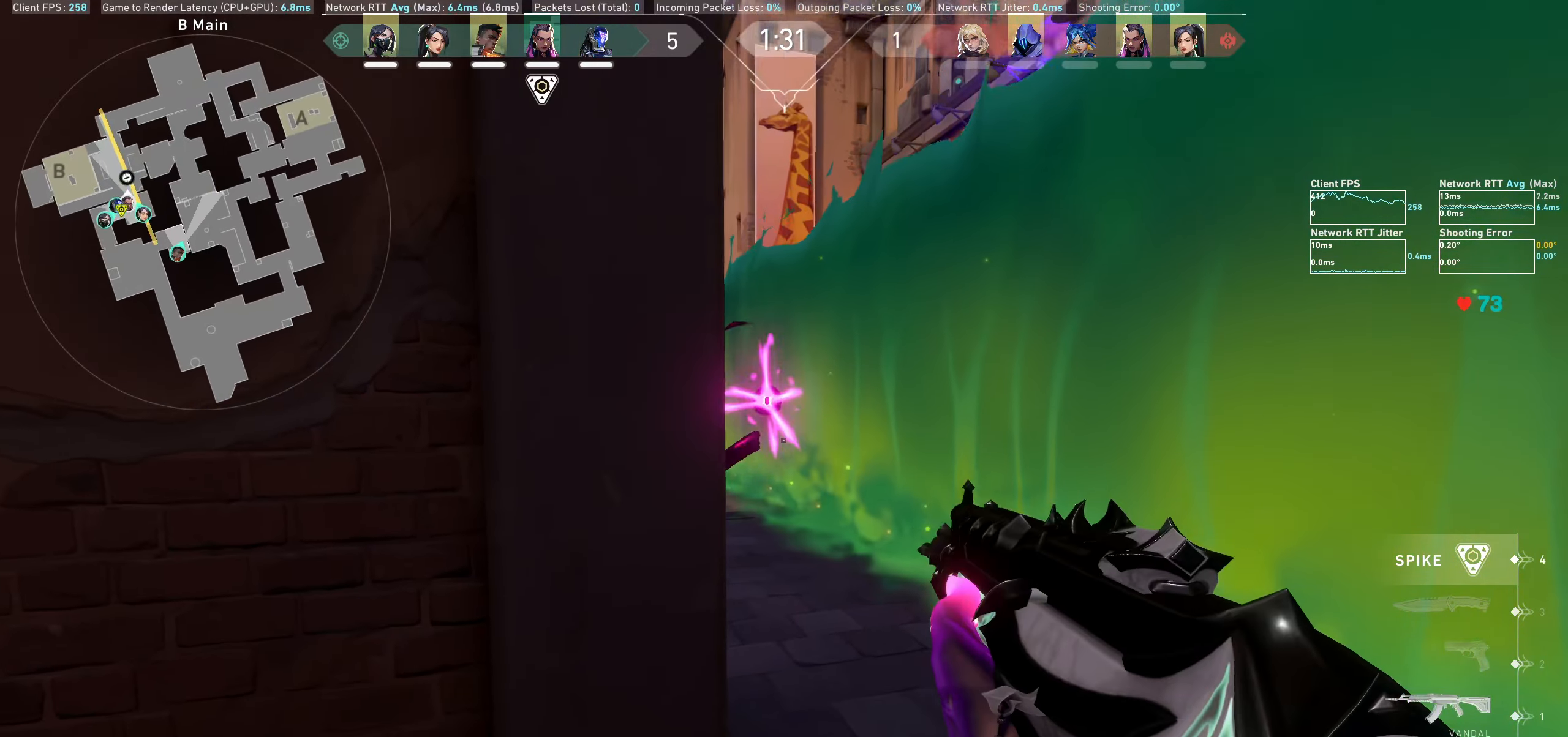
Gameplay with keyboard and mouse; each line is a JSON object with the keys and mouse buttons held at the frame after it. "events" lists presses ("down") and releases ("up") of "a", "ctrl", "d", "e", "q", "s", "shift", "space", "w", "mouse_left", "mouse_wheel", "mouse_right", "mouse_mb4" and "mouse_mb5" between this image and that frame as [ms after this image, input, new state], when the widget could be followed in between. "mouse_left", "mouse_wheel", "mouse_right", "mouse_mb4", "mouse_mb5" = the "left", "wheel", "right", "mb4", "mb5" buttons of the "mouse" list. No other keys are recorded. "wheel" means that the mouse wheel is clicked or scrolled. Not read: mouse_move.
{"keys": ["d", "w"], "mouse": [], "events": [[183, "d", "down"], [417, "w", "down"]]}
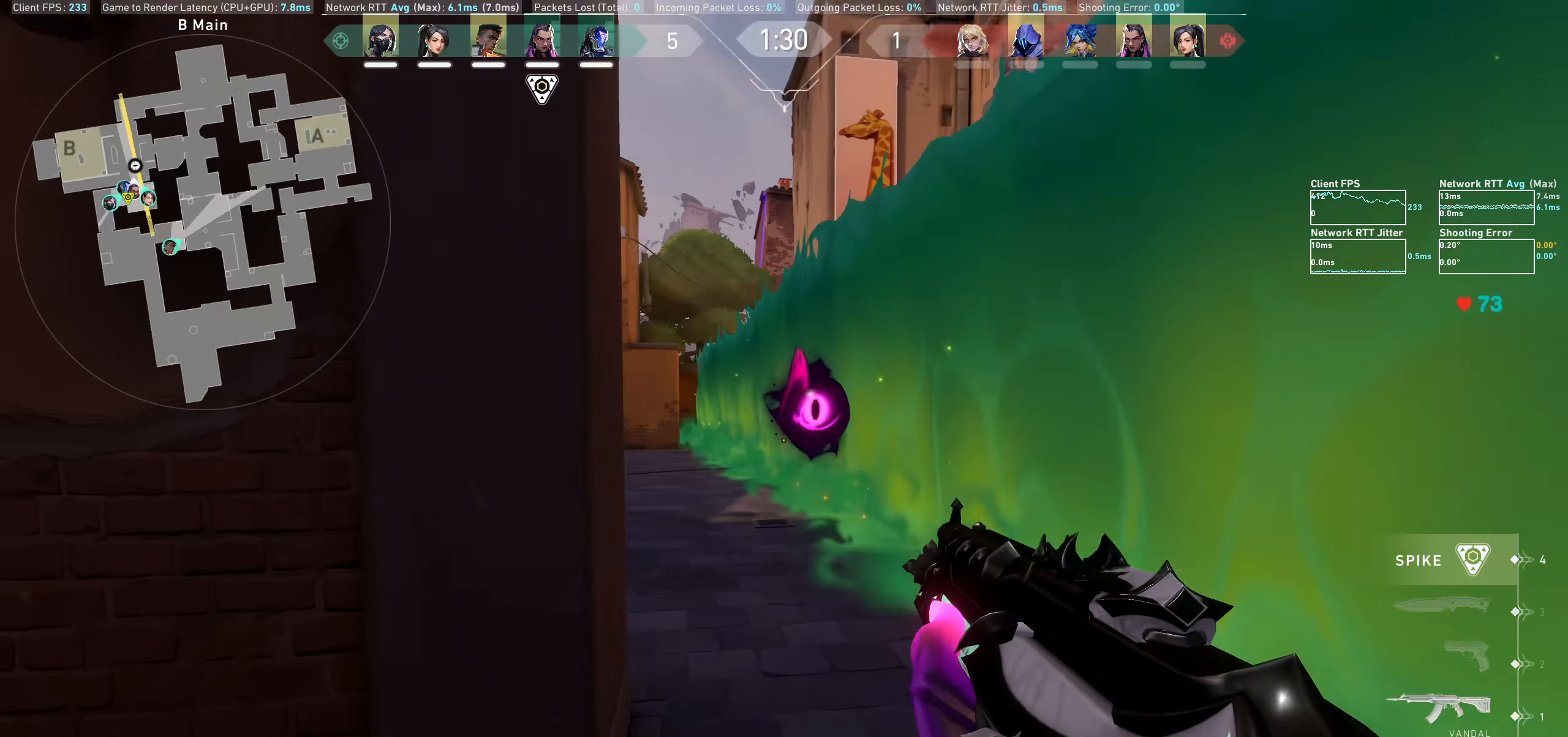
{"keys": ["w"], "mouse": [], "events": [[33, "d", "up"], [217, "w", "up"], [400, "w", "down"]]}
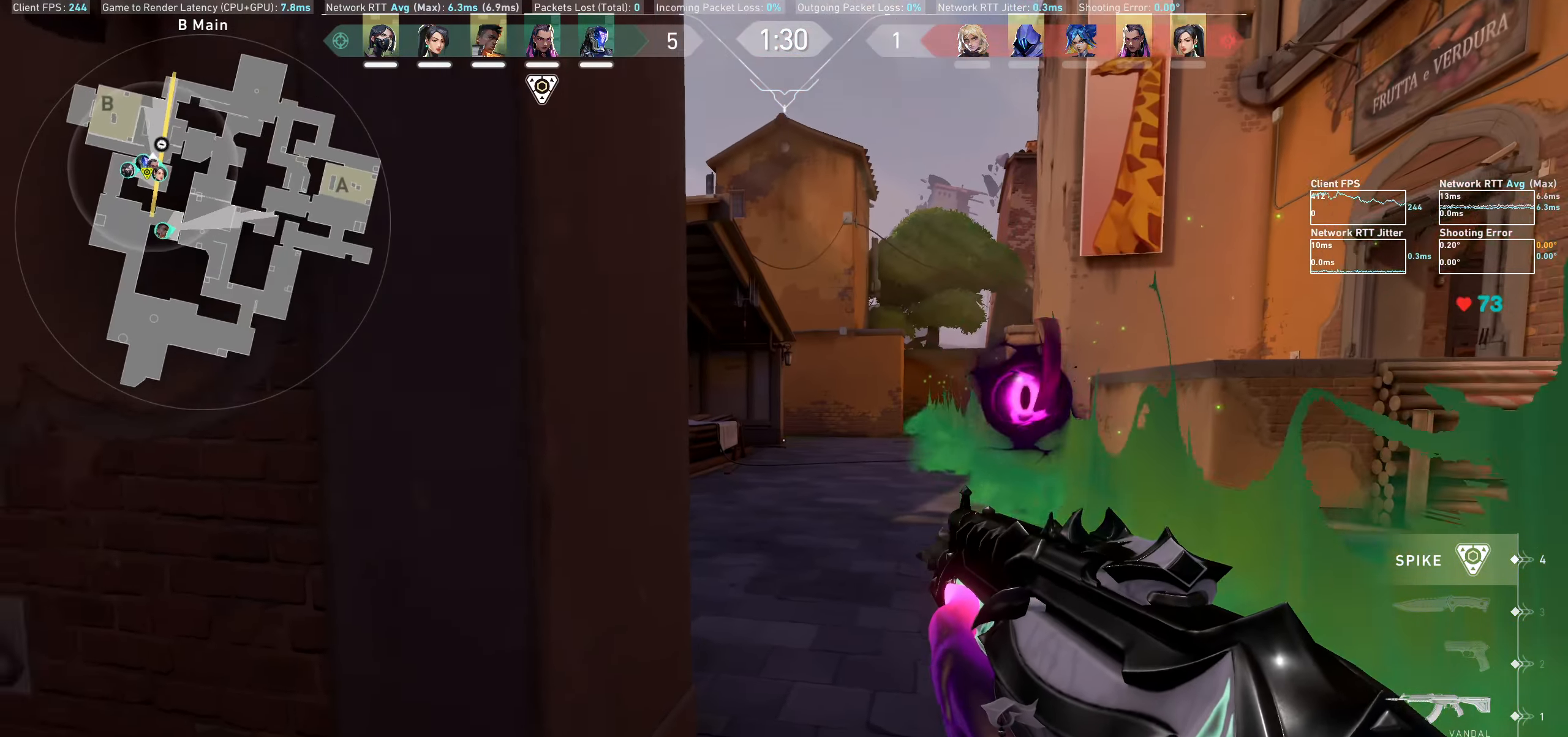
{"keys": ["d", "w"], "mouse": [], "events": [[67, "d", "down"], [267, "d", "up"], [433, "d", "down"]]}
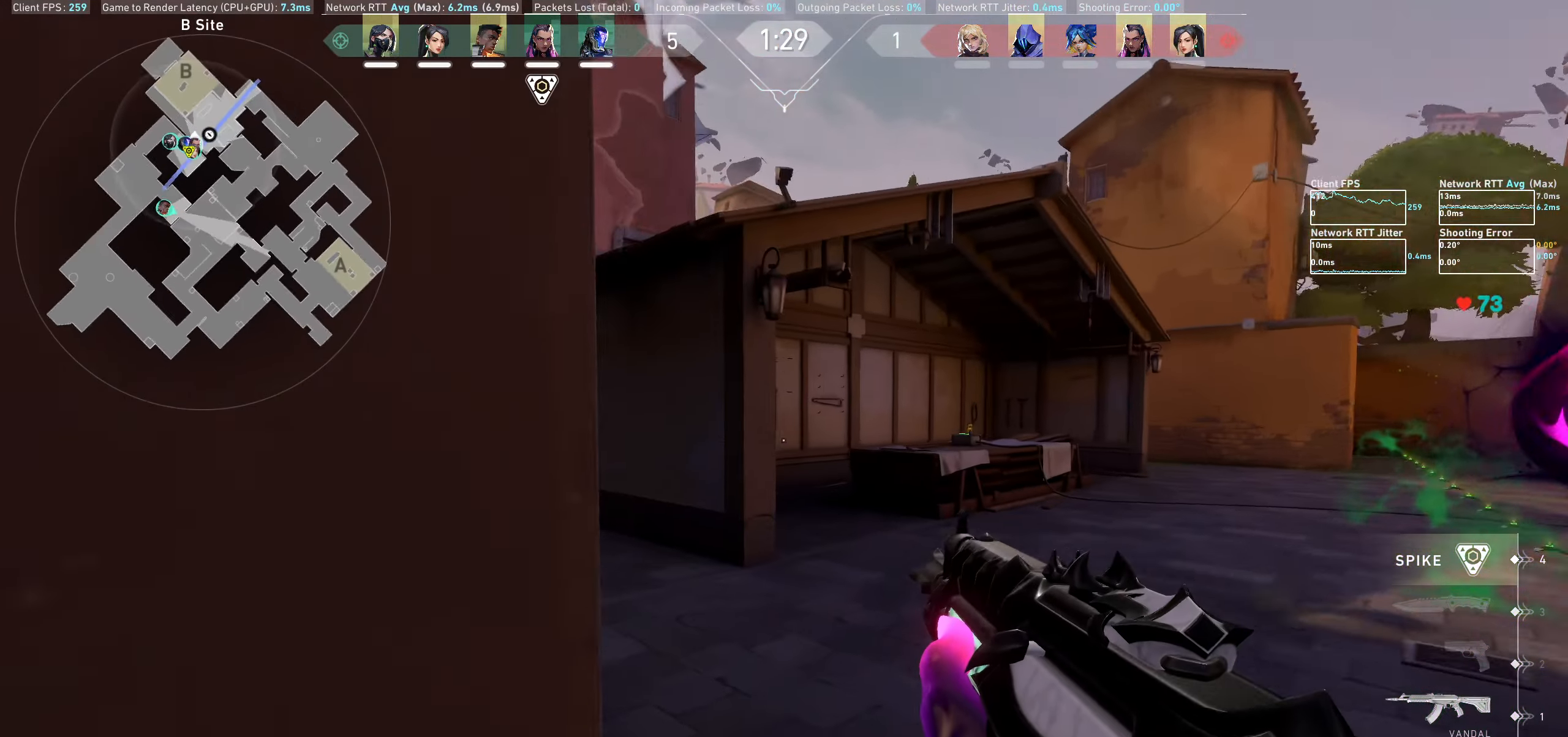
{"keys": ["a"], "mouse": [], "events": [[117, "d", "up"], [350, "a", "down"], [467, "w", "up"]]}
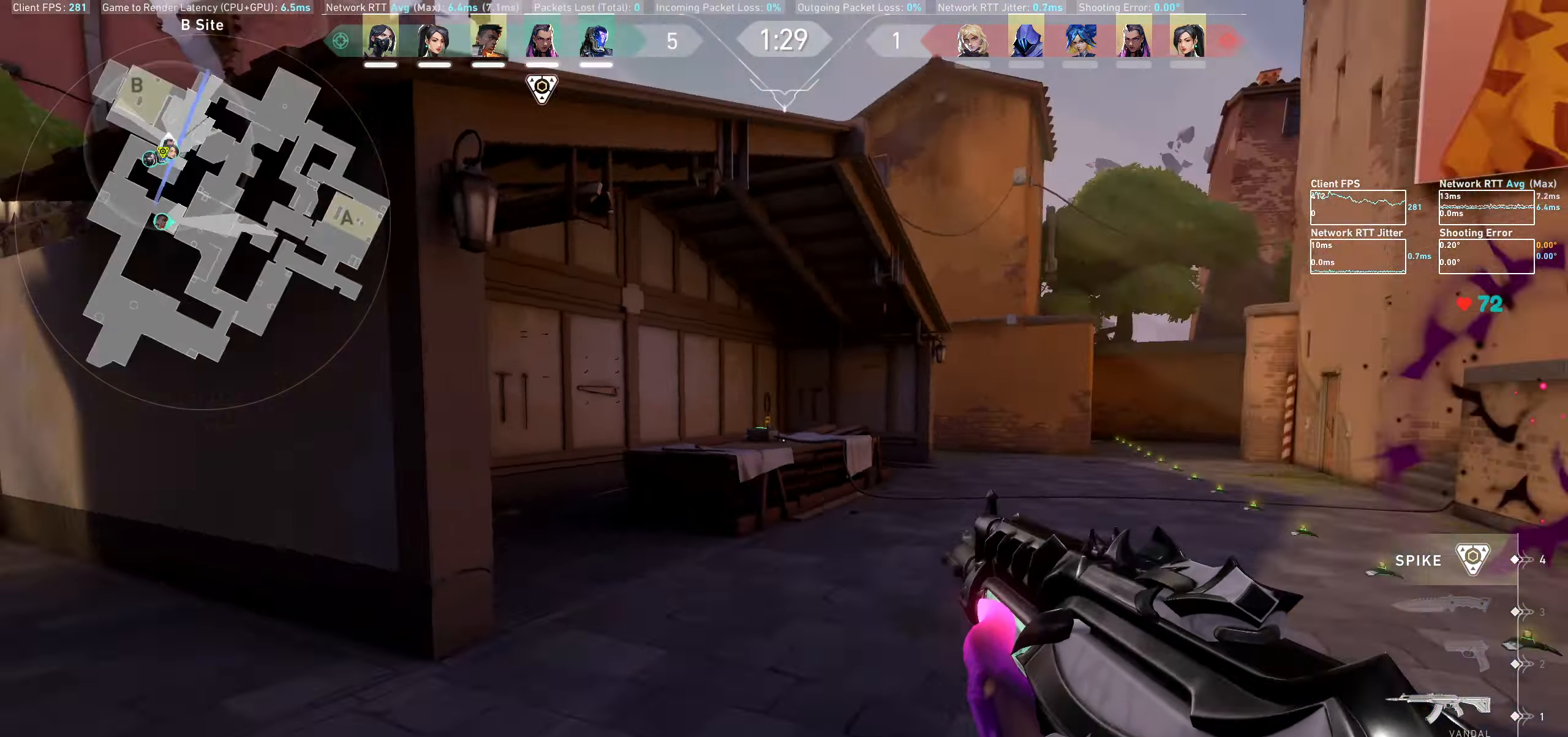
{"keys": ["a"], "mouse": [], "events": []}
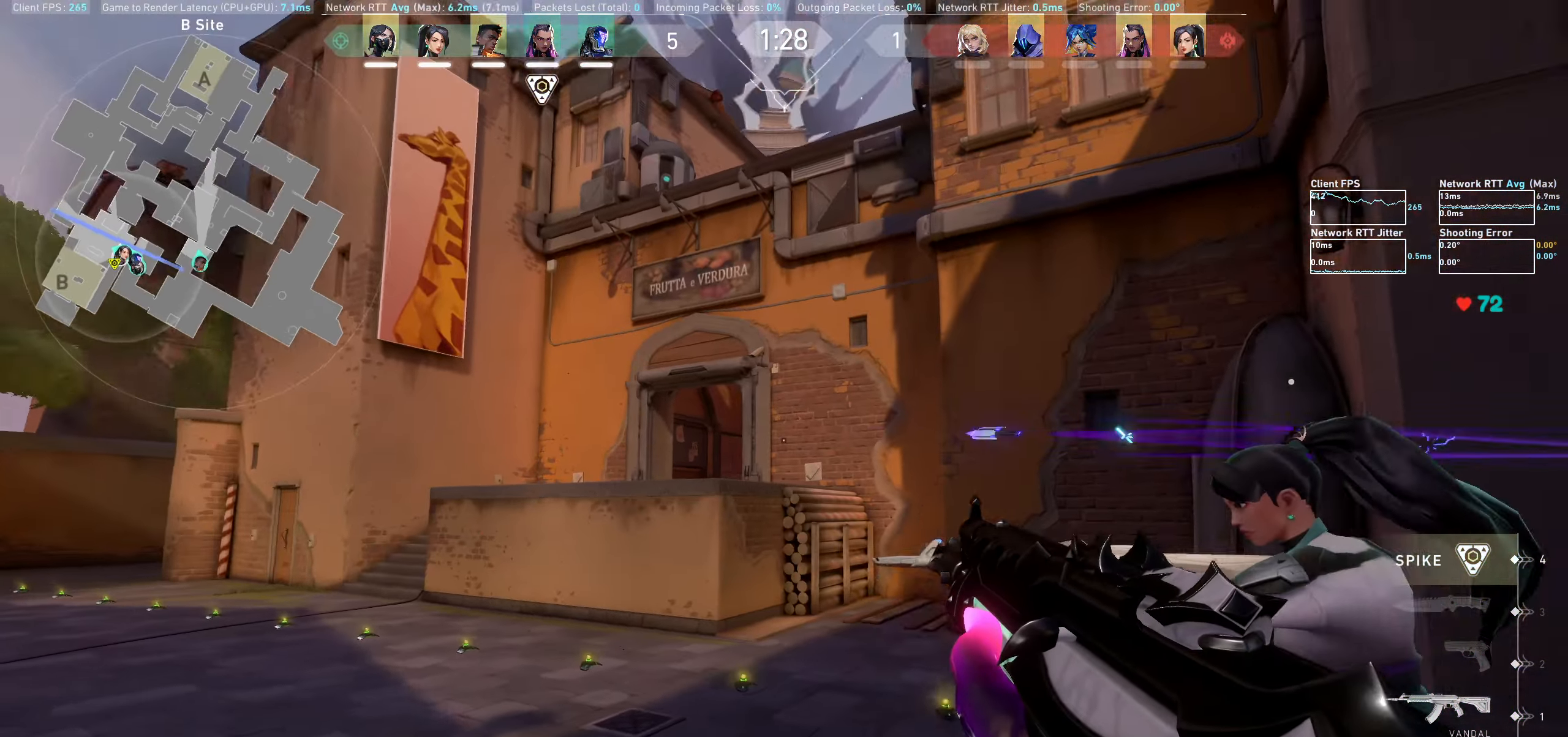
{"keys": ["a"], "mouse": [], "events": []}
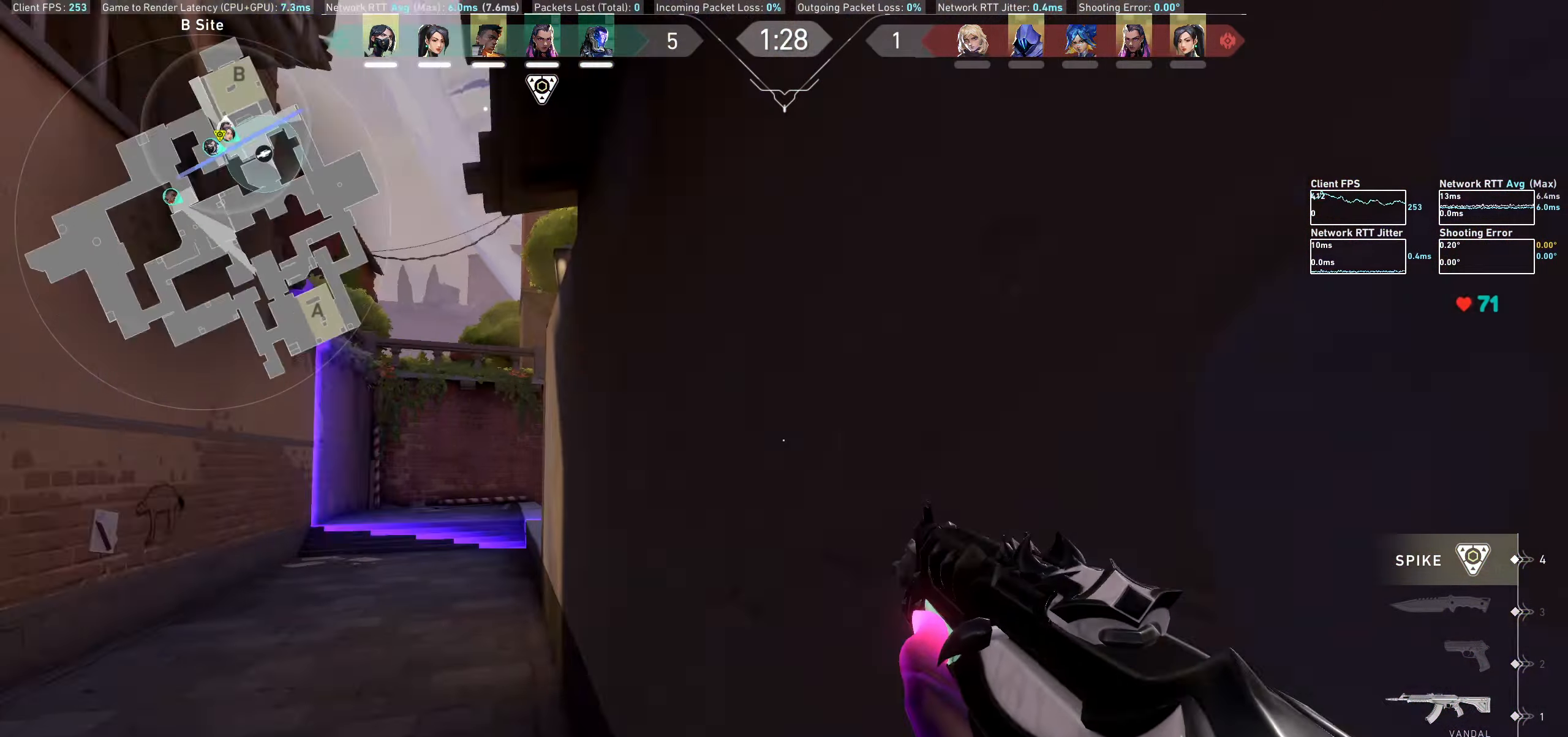
{"keys": ["a", "w"], "mouse": [], "events": [[50, "w", "down"]]}
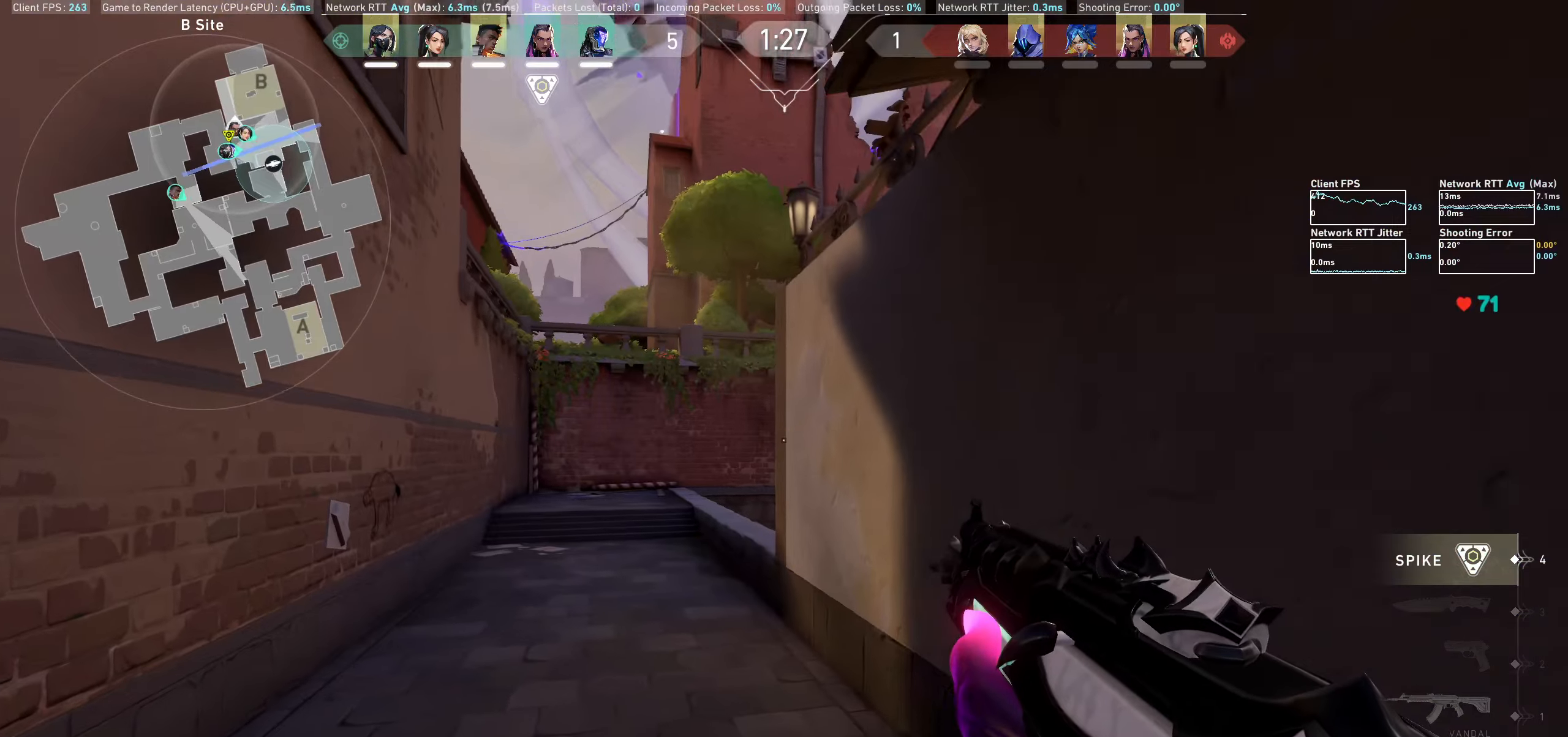
{"keys": ["a", "w"], "mouse": [], "events": [[84, "a", "up"], [400, "a", "down"]]}
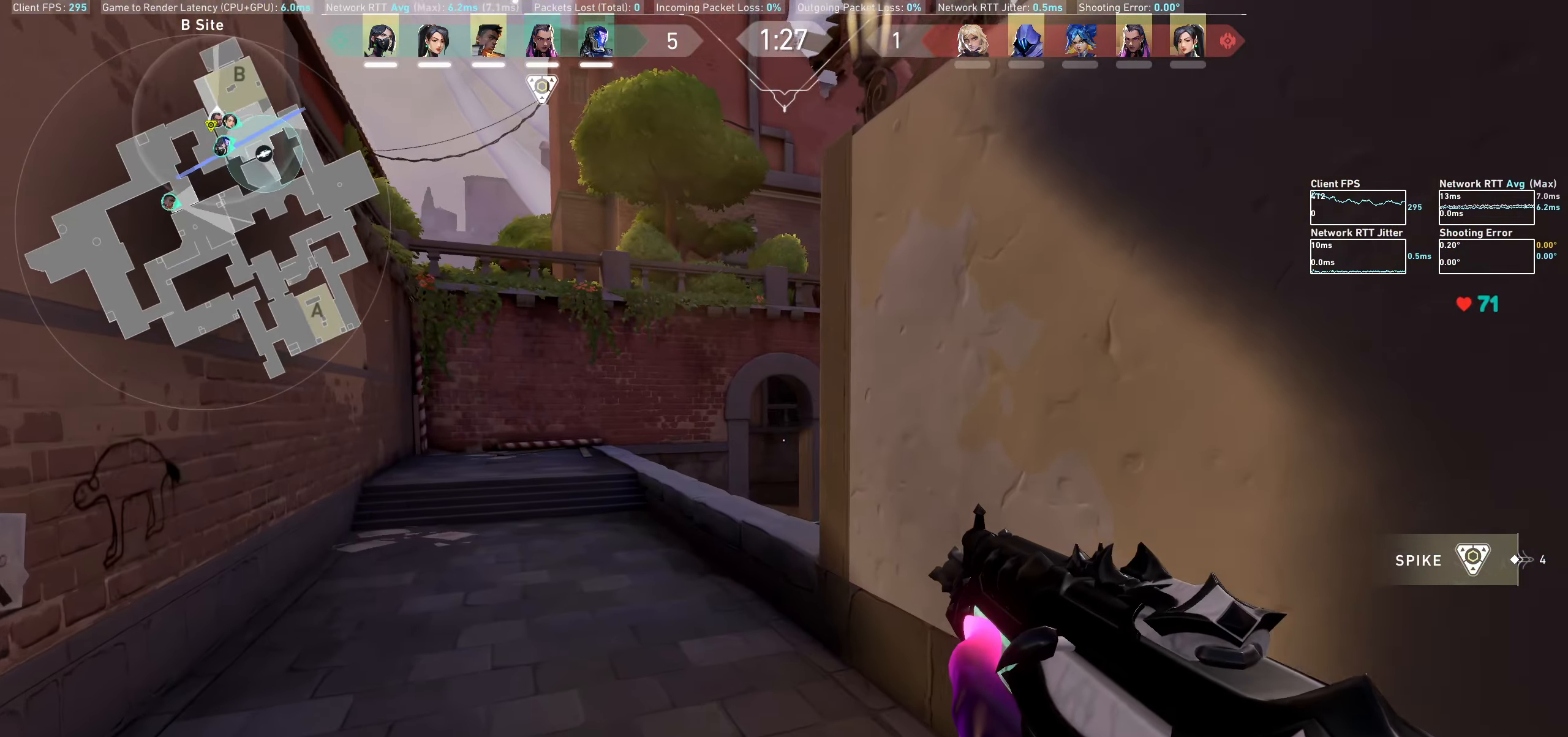
{"keys": ["a"], "mouse": [], "events": [[450, "w", "up"]]}
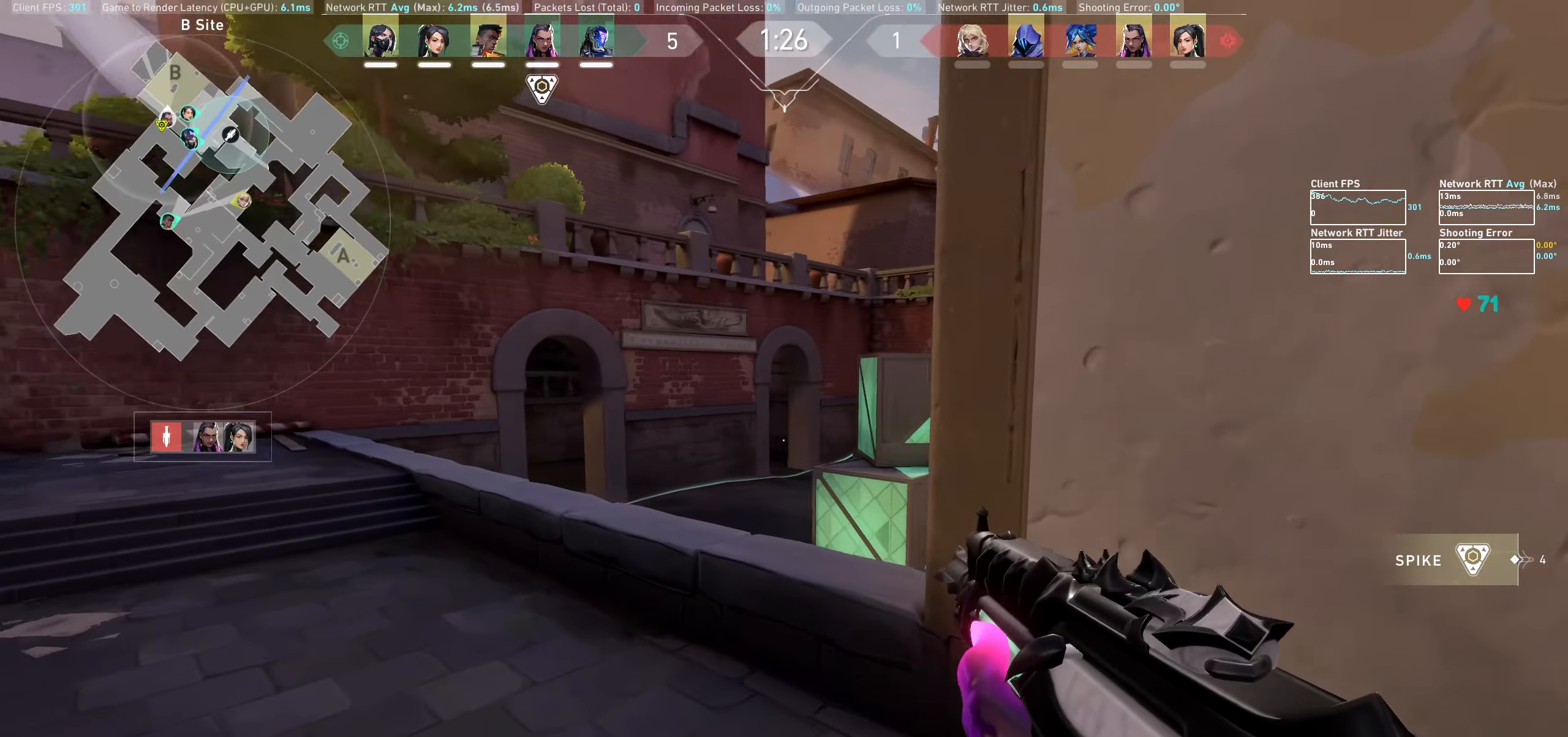
{"keys": ["a", "w"], "mouse": [], "events": [[234, "w", "down"]]}
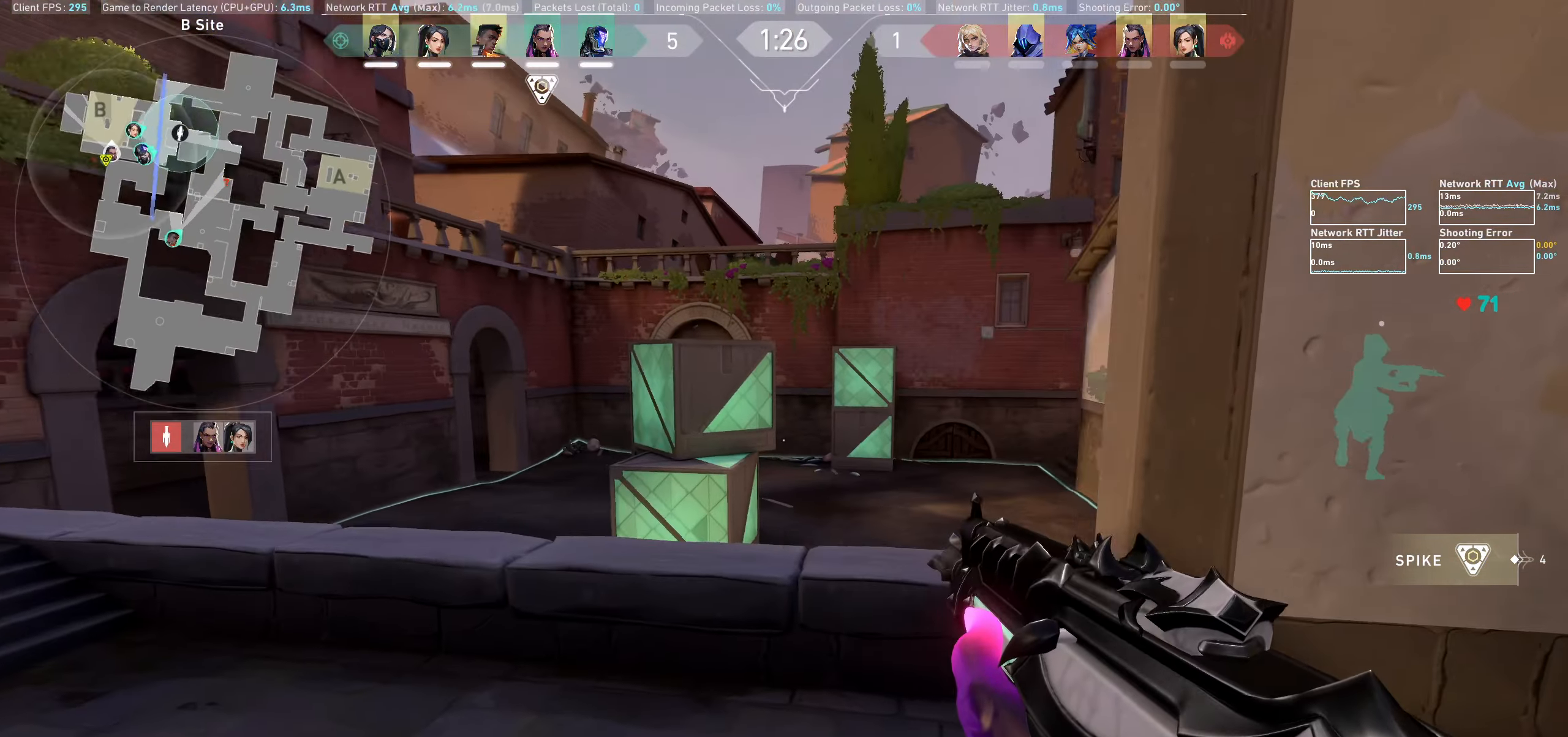
{"keys": ["a", "w"], "mouse": [], "events": [[267, "w", "up"], [367, "w", "down"]]}
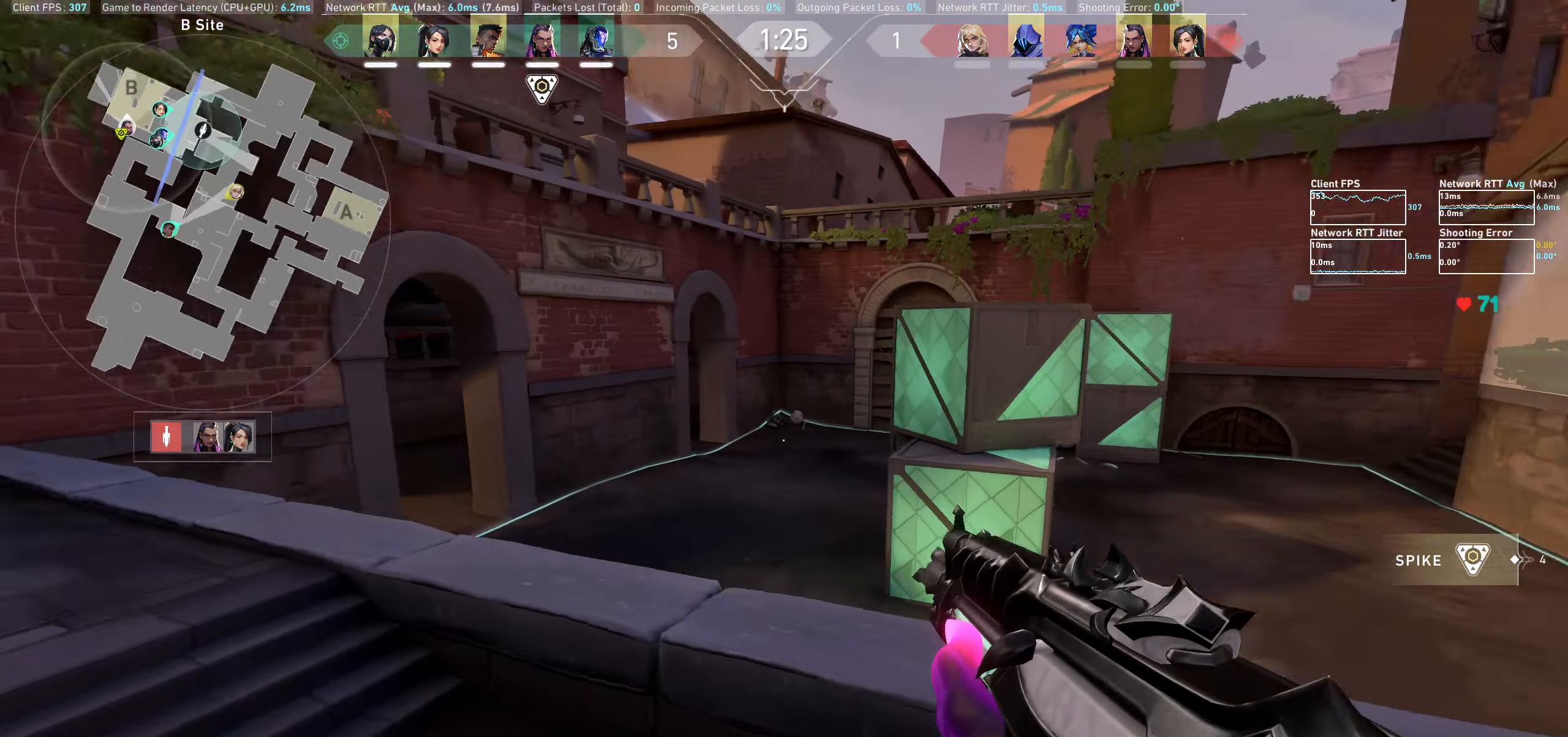
{"keys": ["a", "space", "w"], "mouse": [], "events": [[17, "a", "up"], [217, "a", "down"], [400, "space", "down"]]}
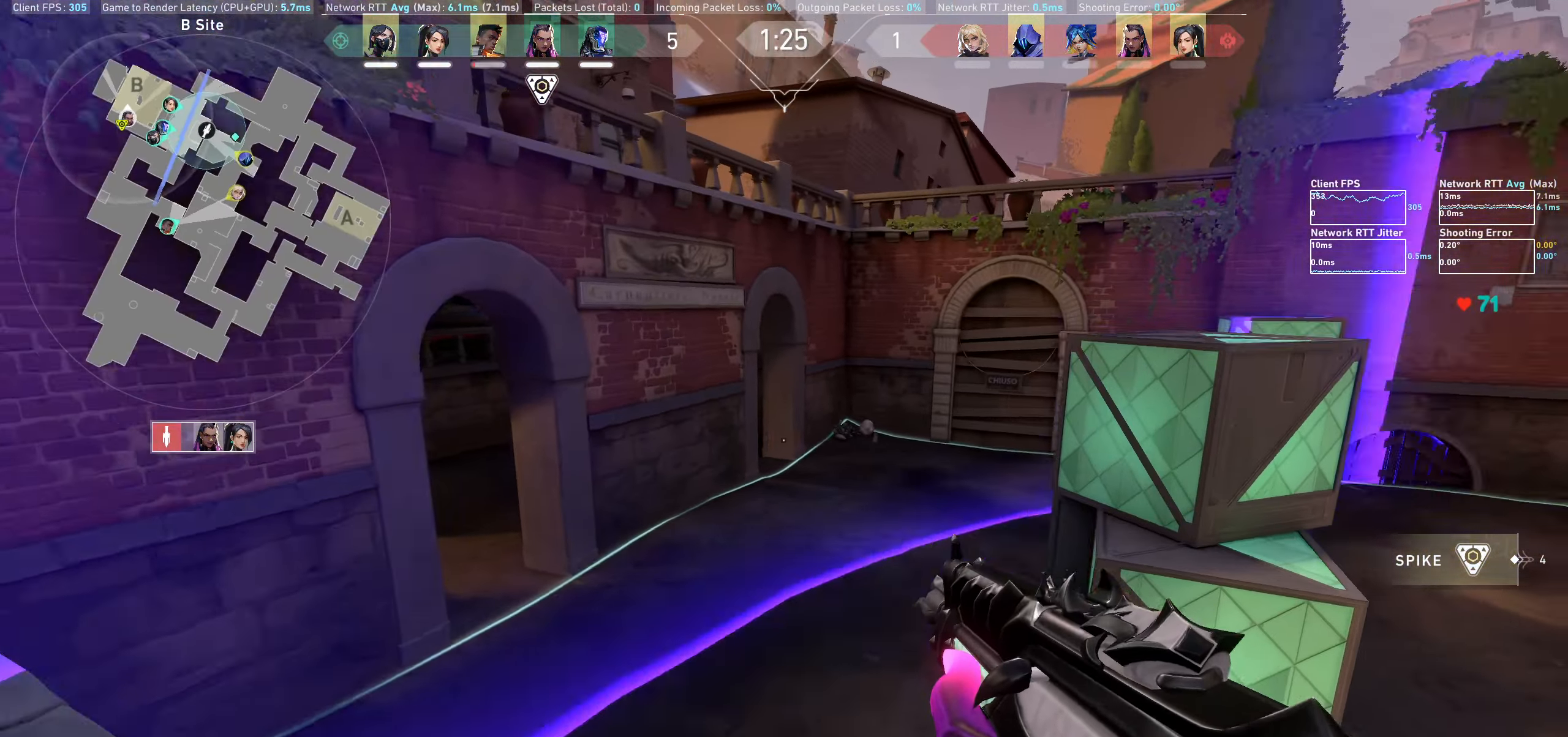
{"keys": ["a"], "mouse": [], "events": [[100, "space", "up"], [284, "w", "up"]]}
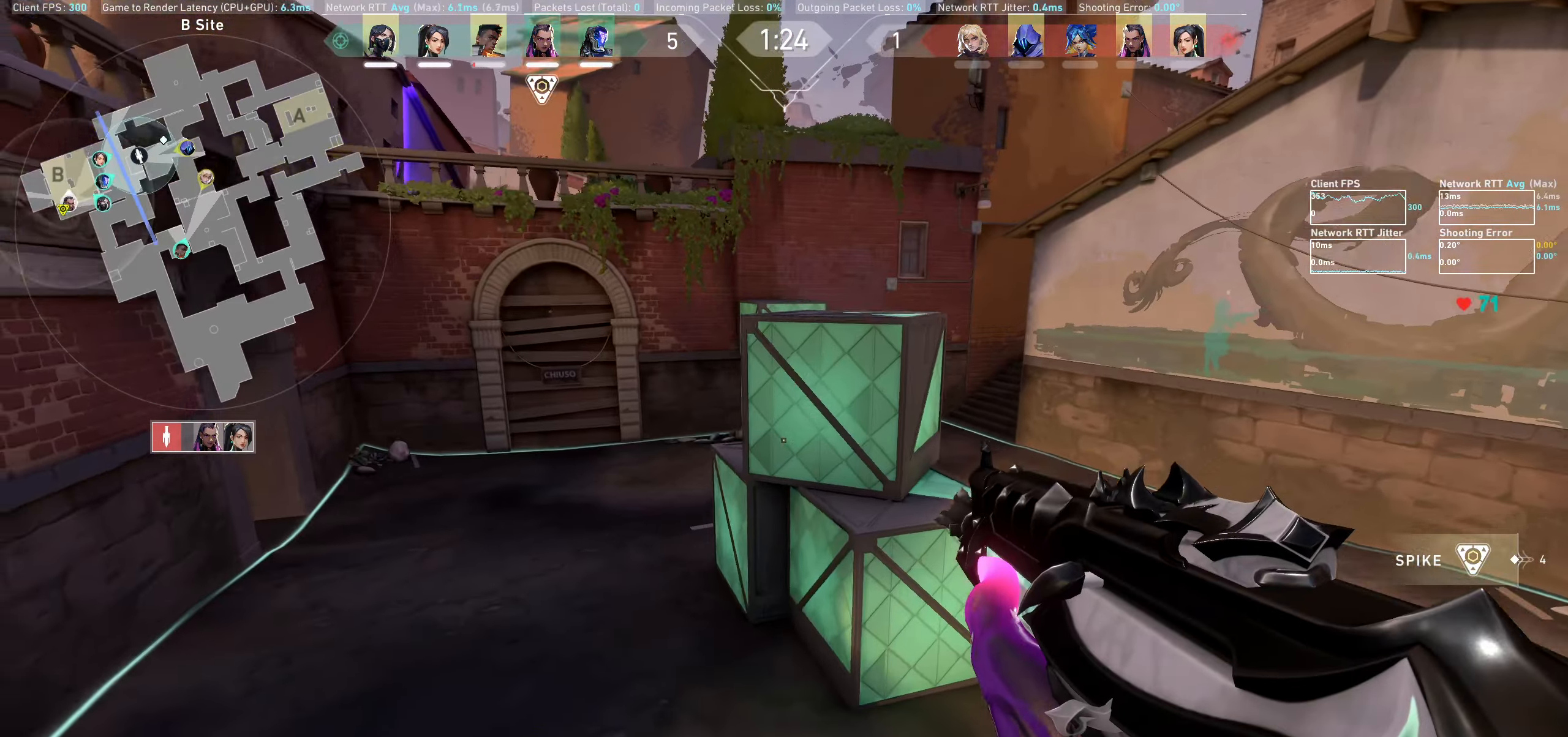
{"keys": ["a"], "mouse": [], "events": []}
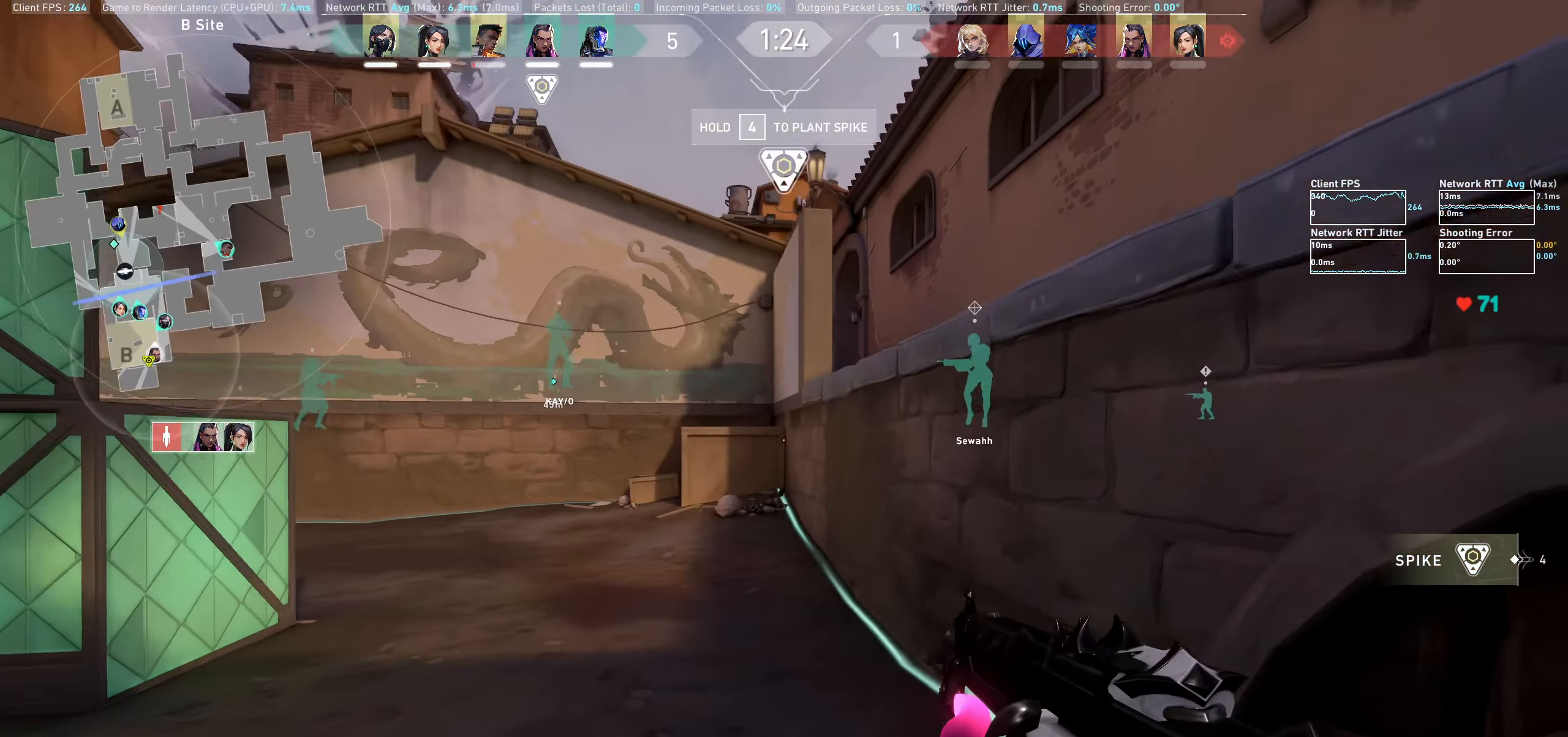
{"keys": ["a", "w"], "mouse": [], "events": [[134, "w", "down"]]}
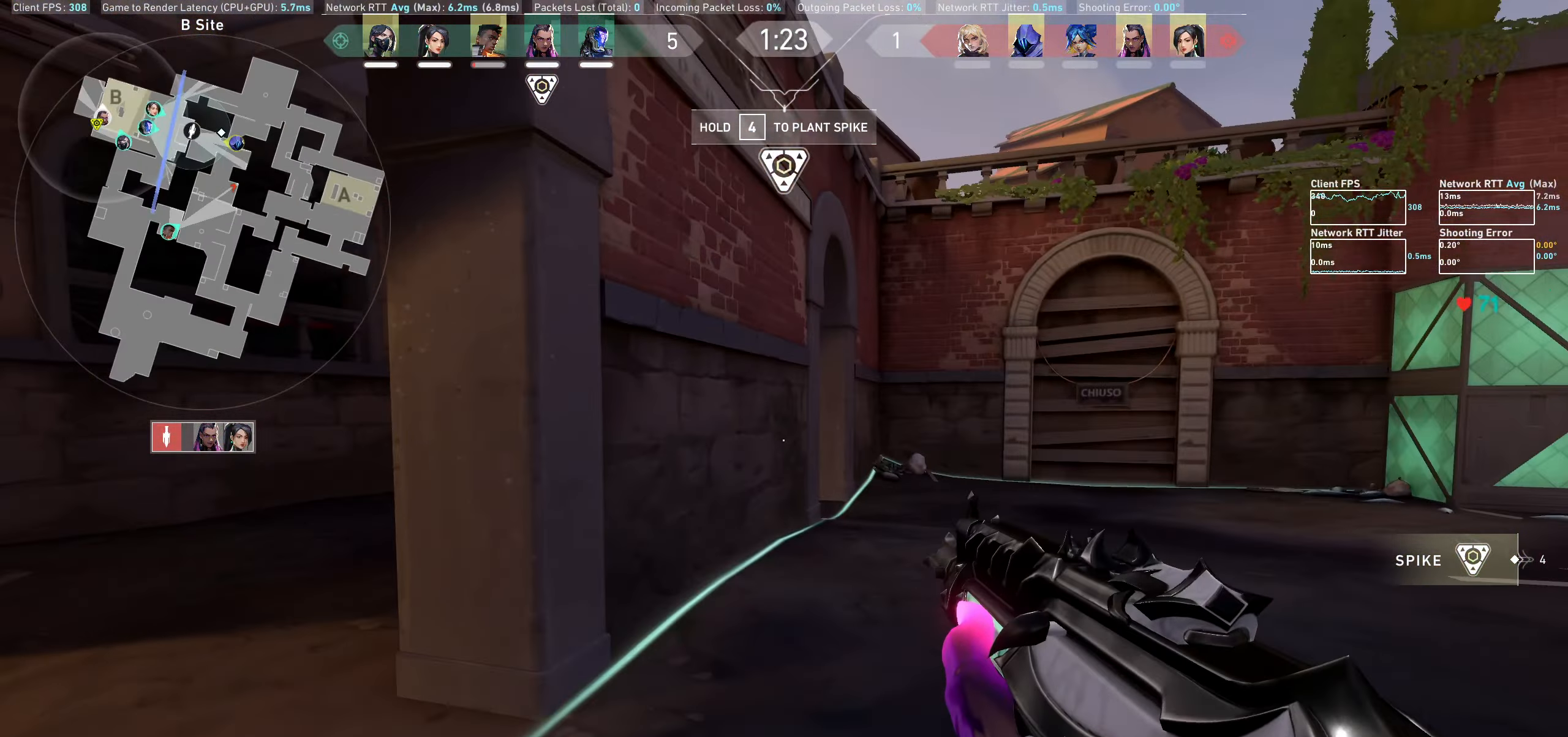
{"keys": ["a", "w"], "mouse": [], "events": [[217, "a", "up"], [467, "a", "down"]]}
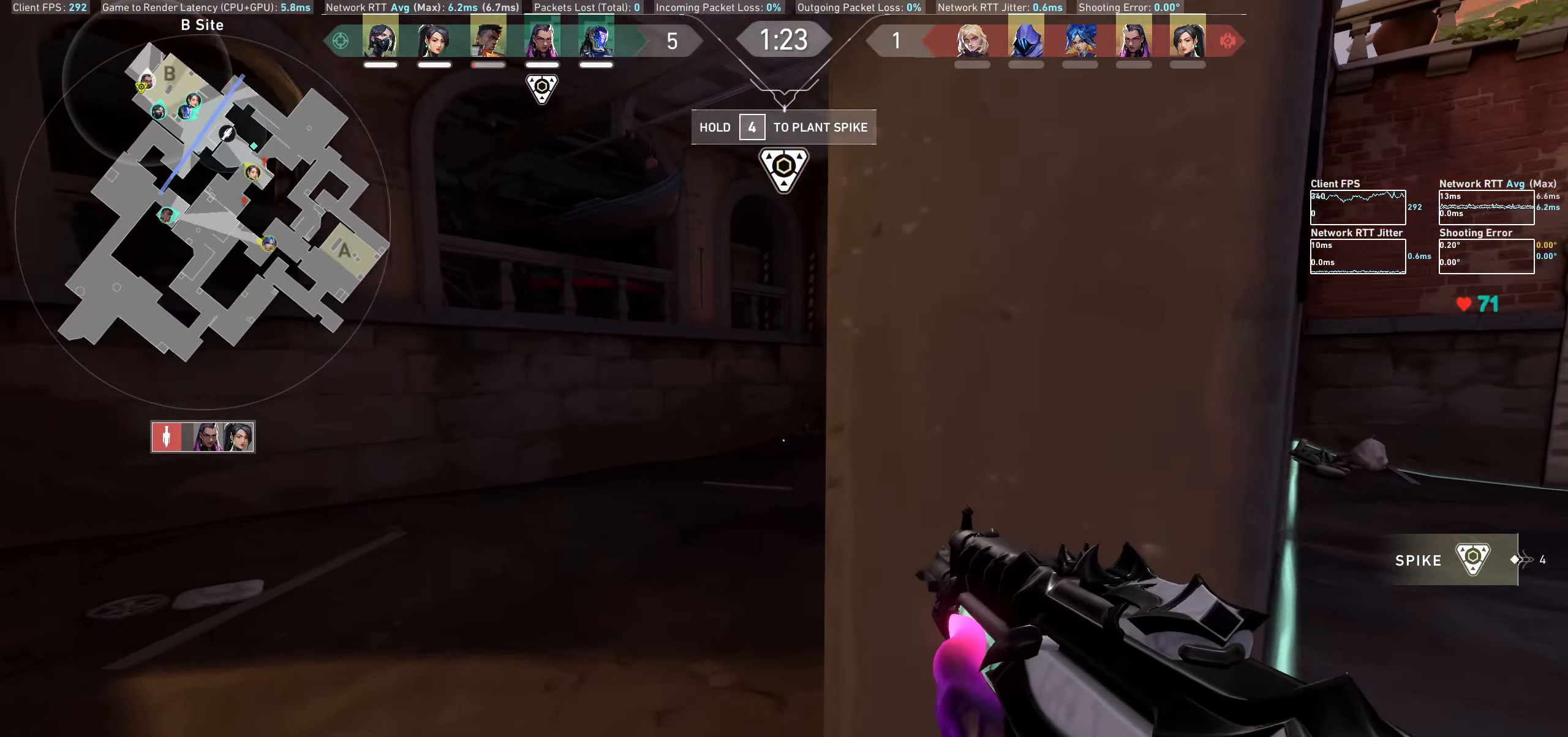
{"keys": ["w"], "mouse": [], "events": [[350, "a", "up"]]}
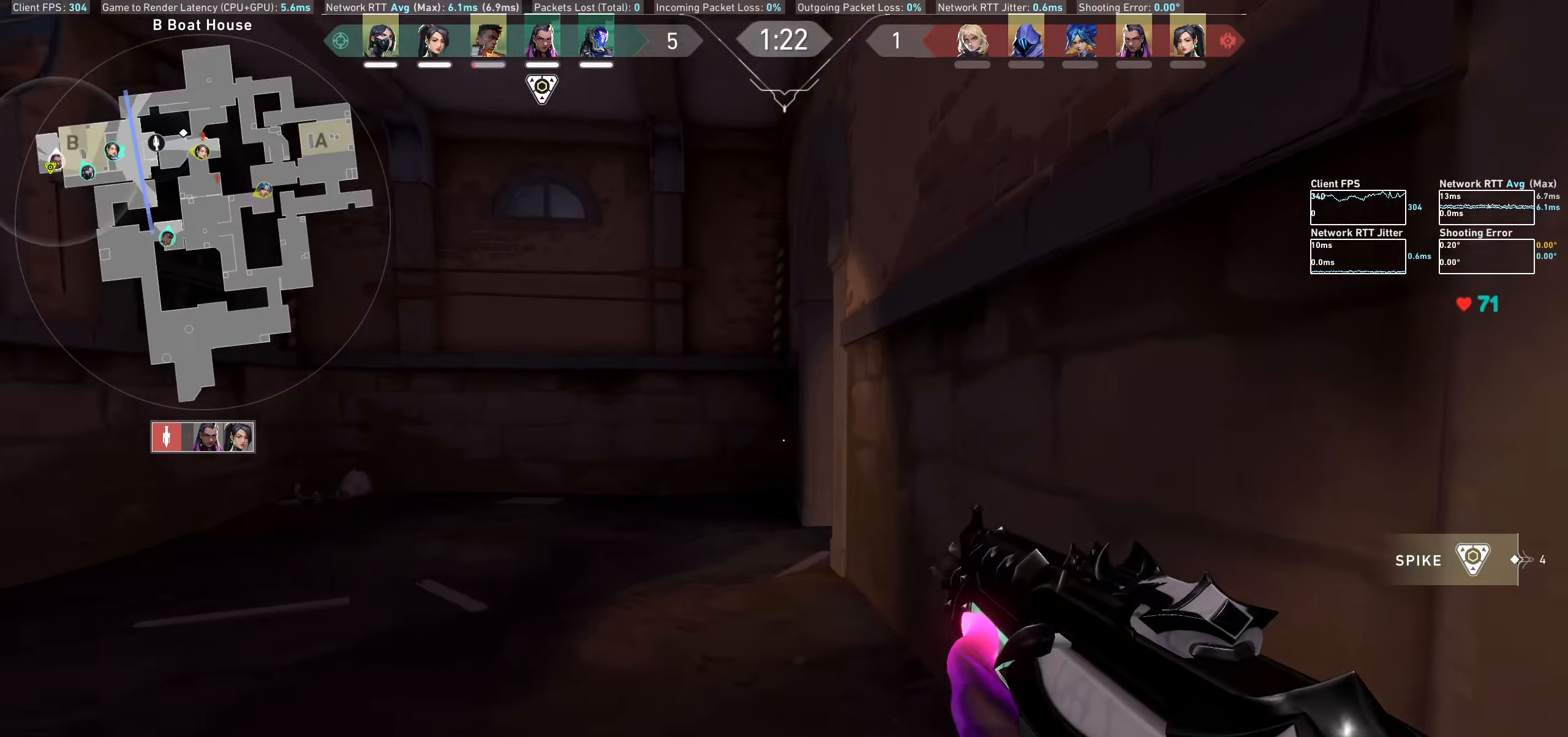
{"keys": ["a"], "mouse": [], "events": [[300, "a", "down"], [500, "w", "up"]]}
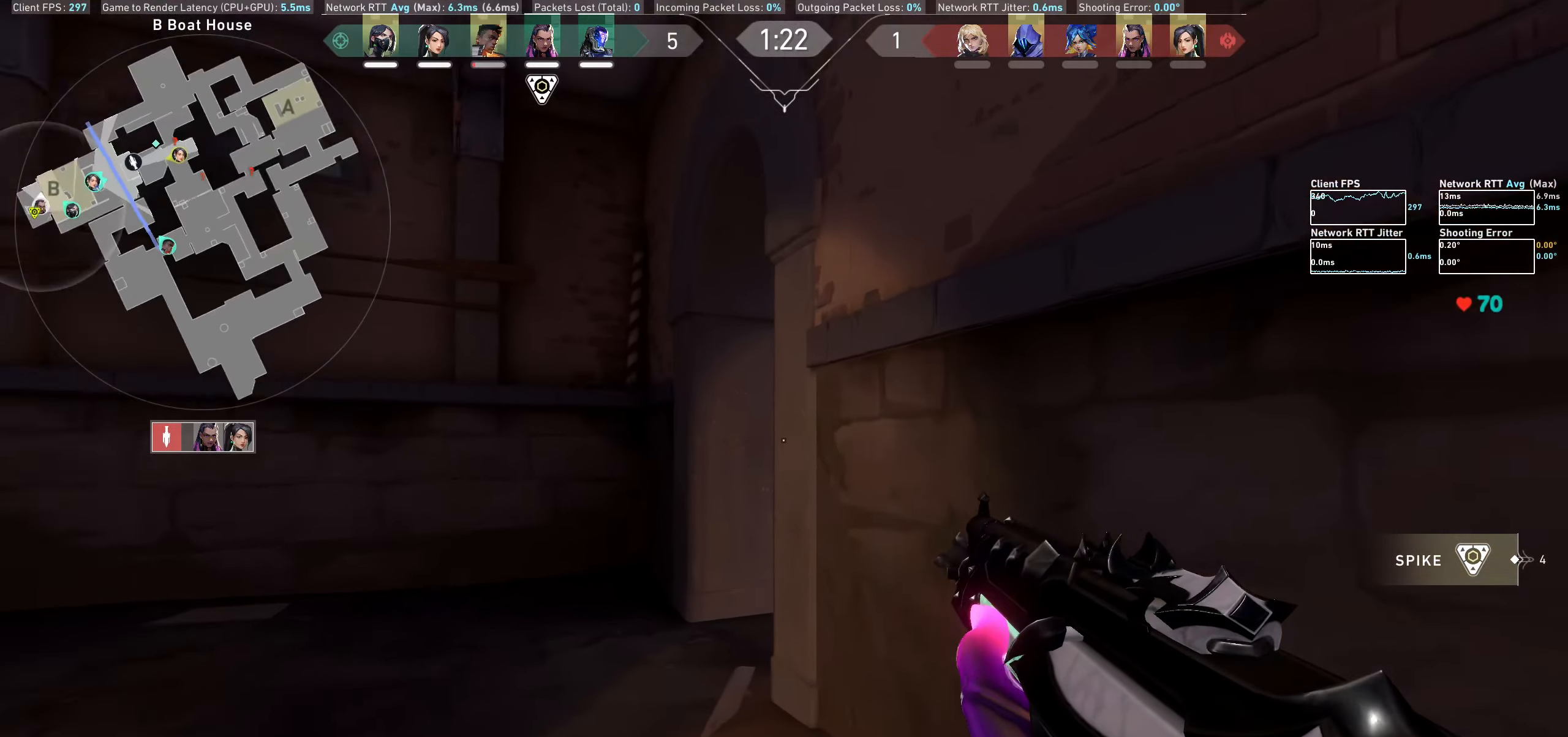
{"keys": ["a", "w"], "mouse": [], "events": [[116, "w", "down"]]}
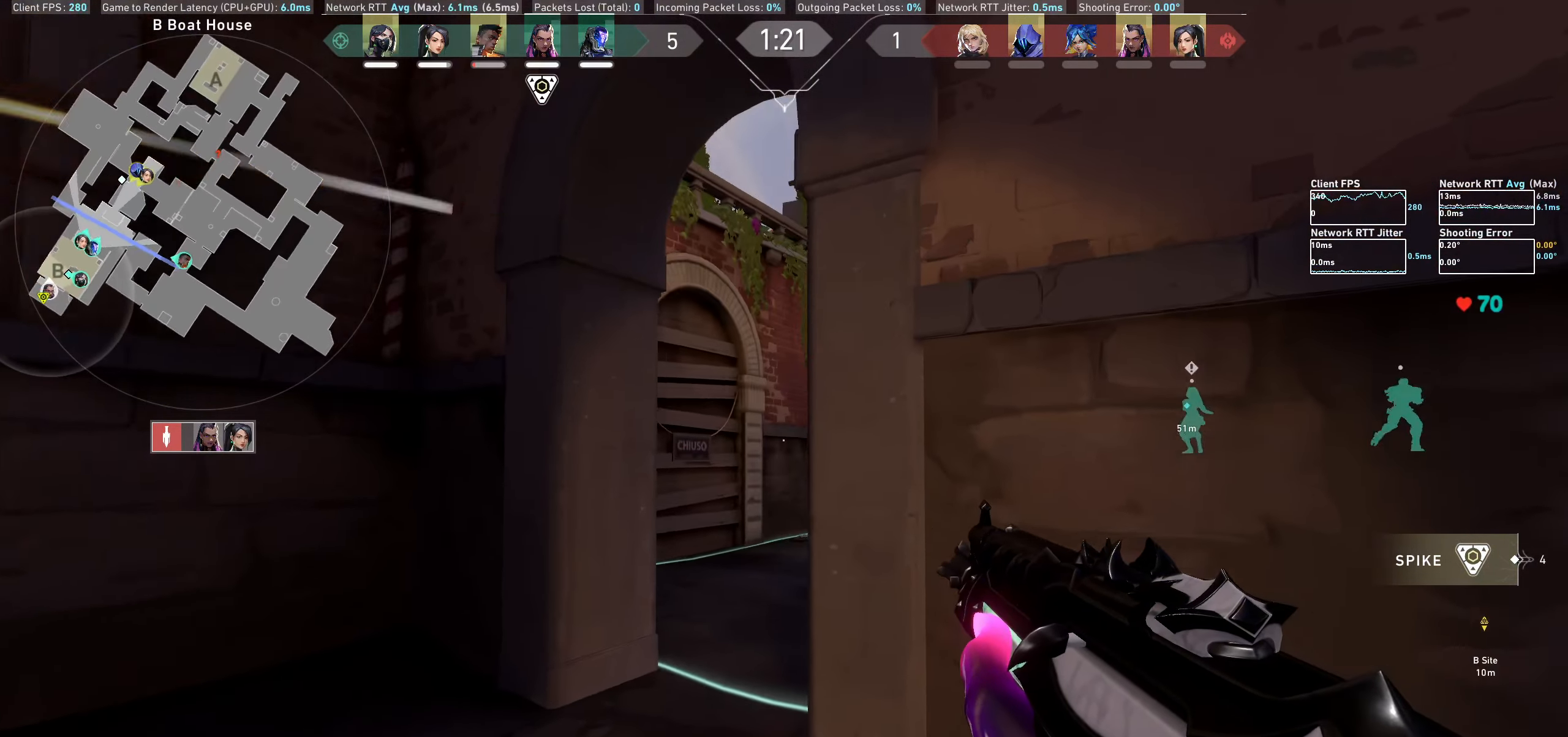
{"keys": ["w"], "mouse": [], "events": [[483, "a", "up"]]}
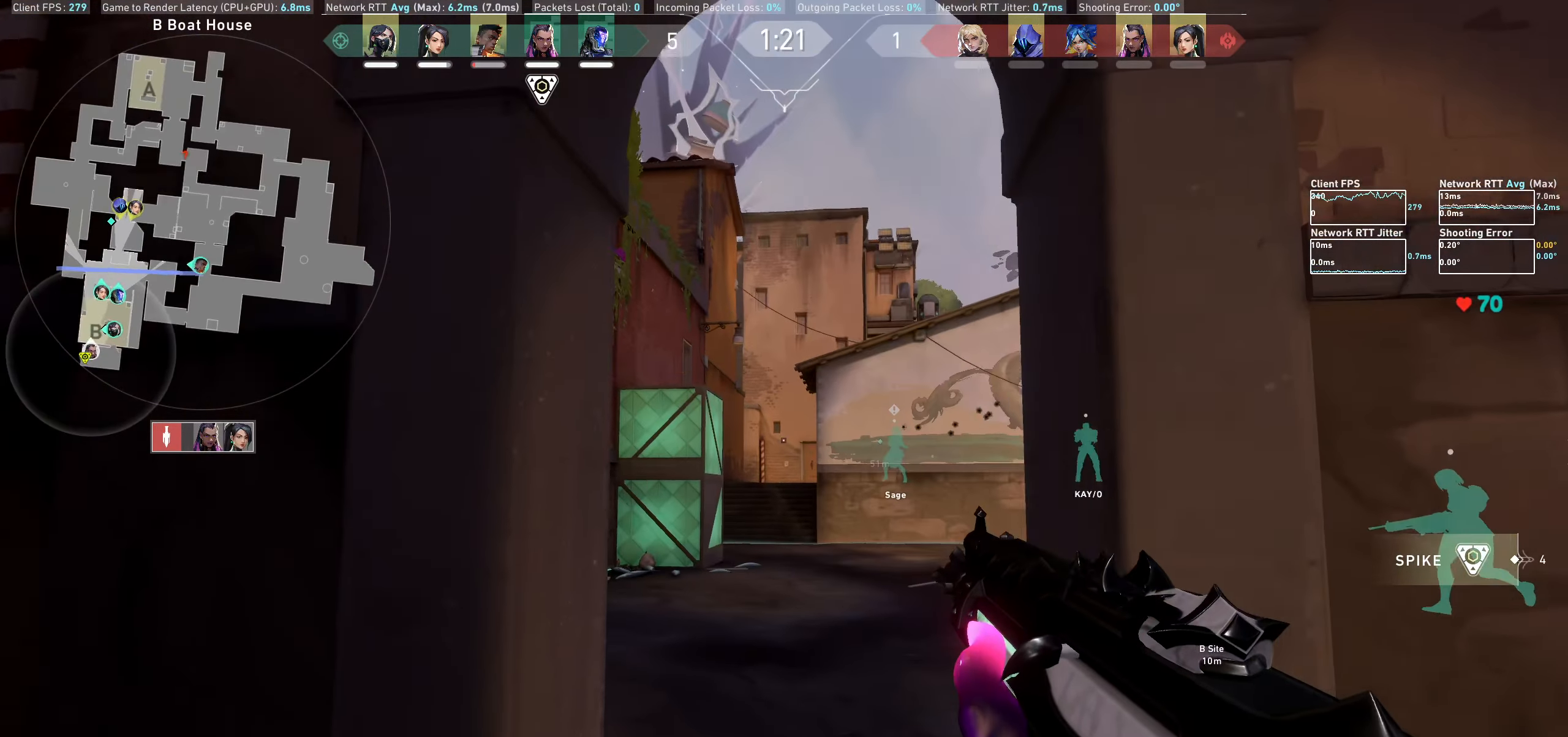
{"keys": [], "mouse": [], "events": [[16, "w", "up"], [300, "a", "down"], [500, "a", "up"]]}
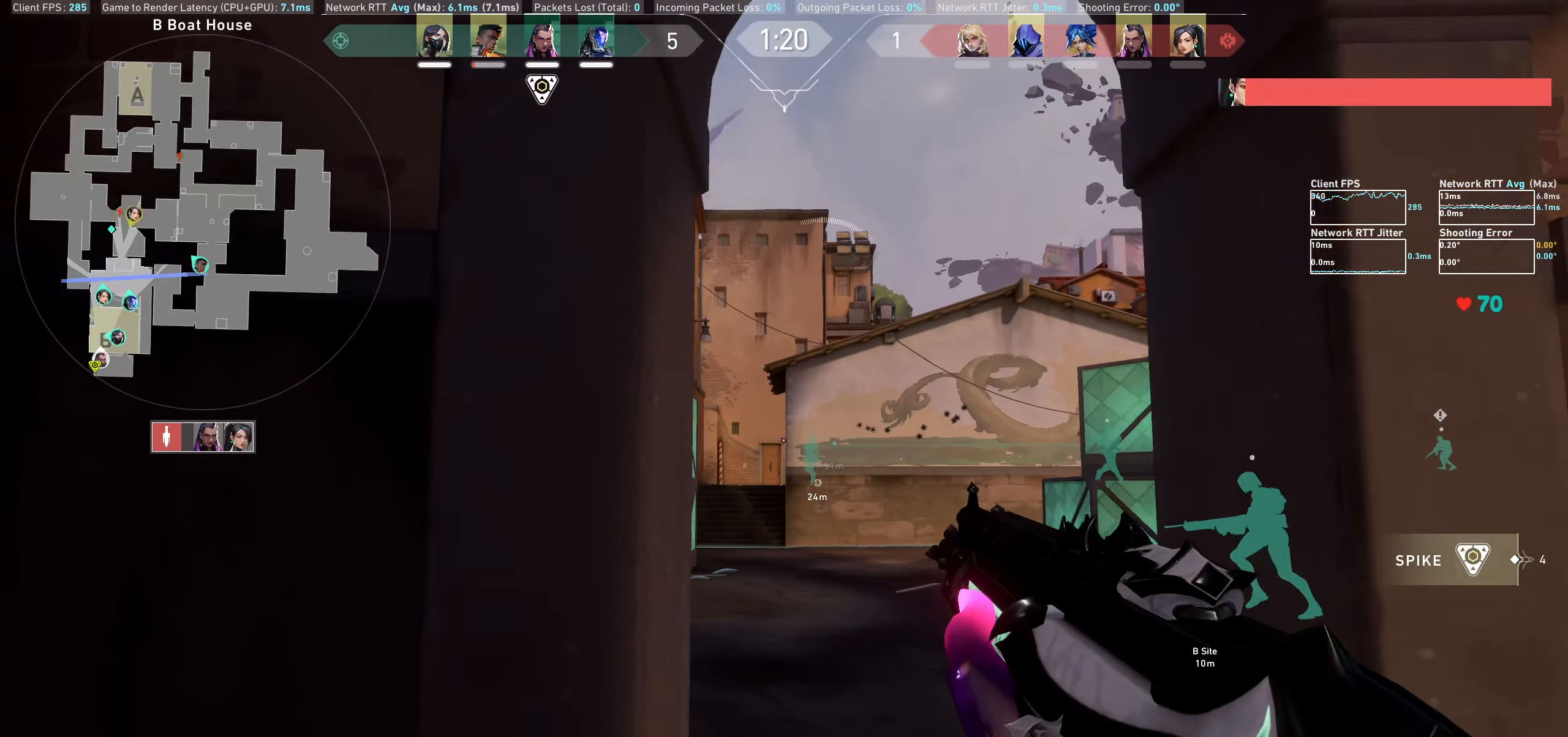
{"keys": [], "mouse": [], "events": []}
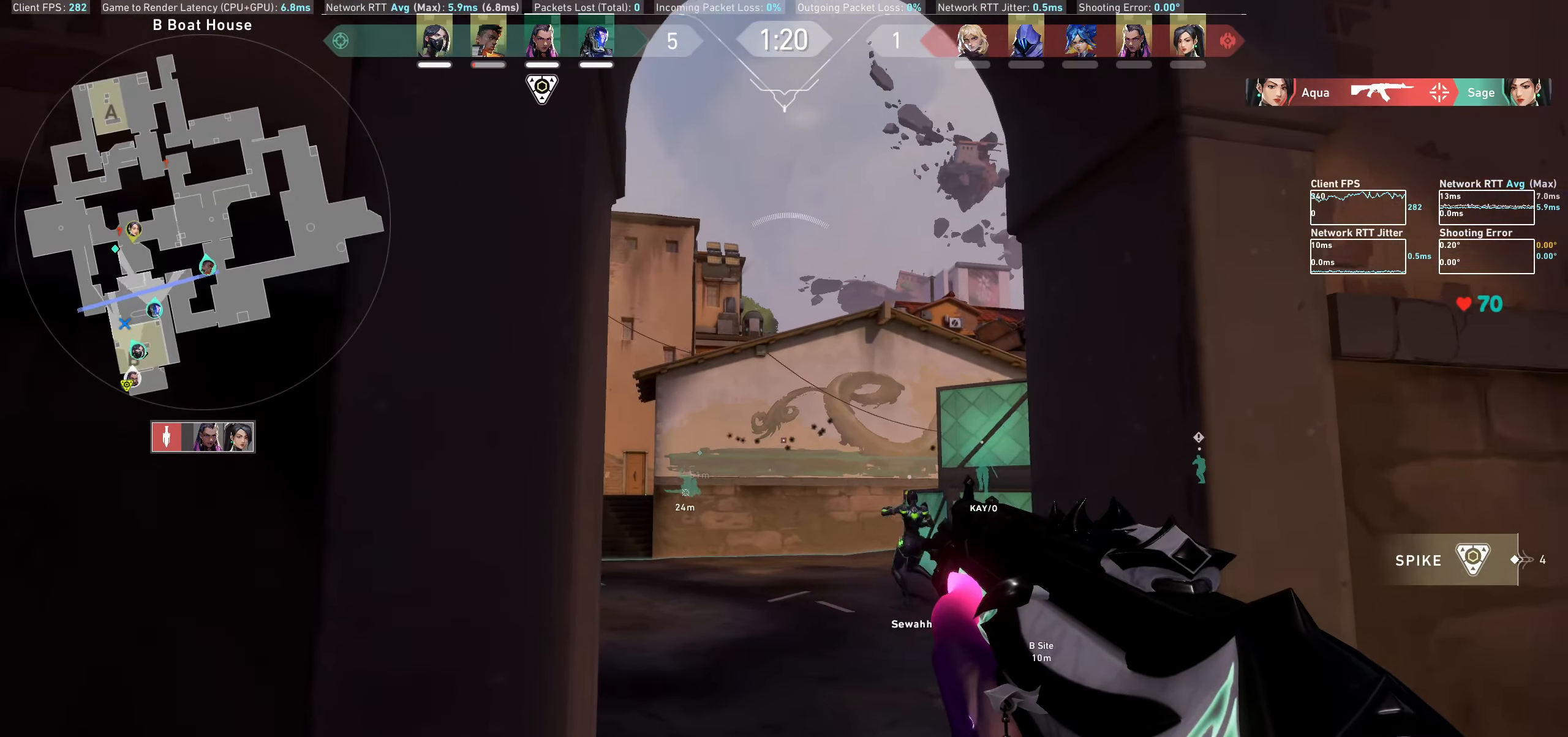
{"keys": [], "mouse": [], "events": [[33, "mouse_left", "down"], [116, "d", "down"], [166, "mouse_left", "up"], [300, "d", "up"]]}
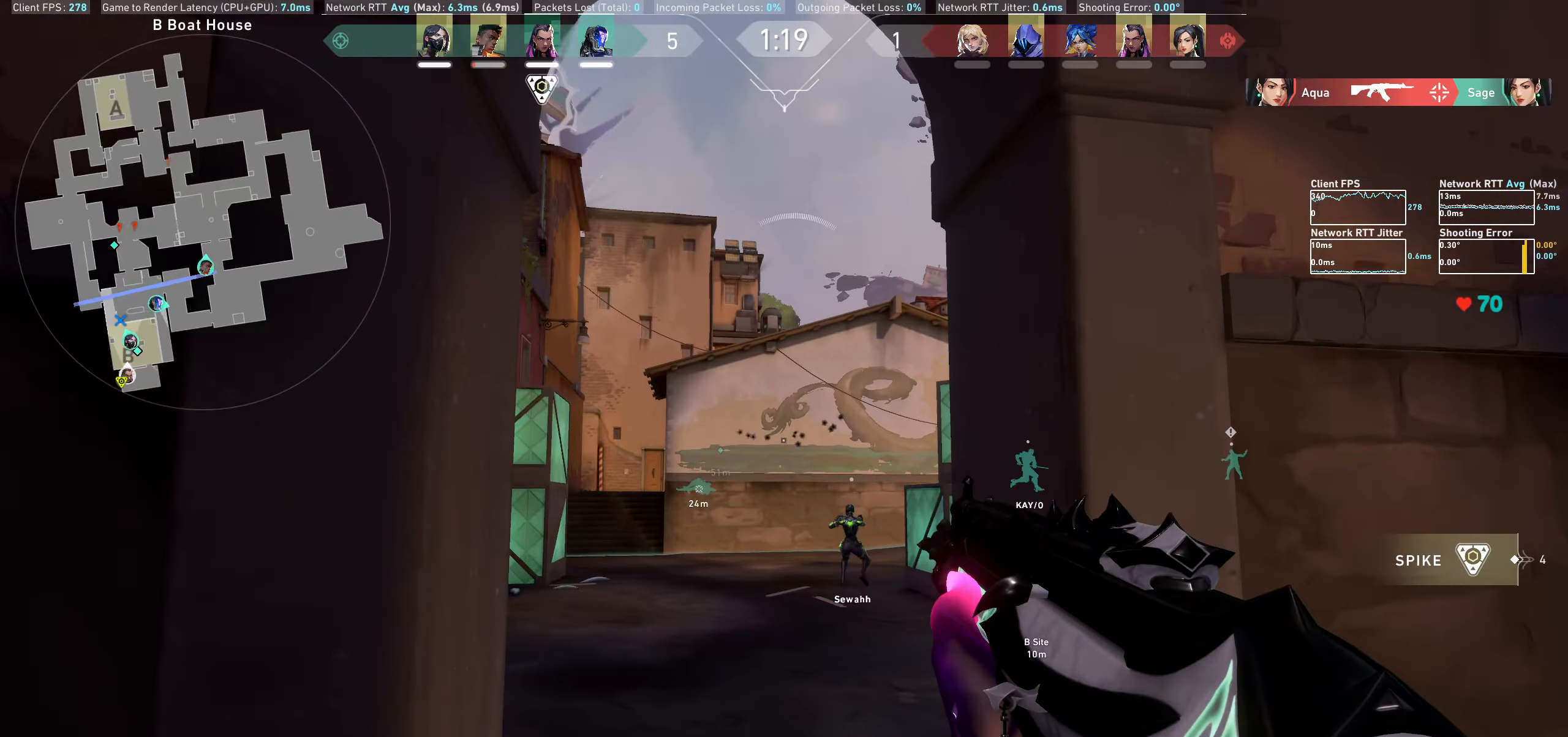
{"keys": [], "mouse": [], "events": [[116, "mouse_left", "down"], [166, "d", "down"], [233, "mouse_left", "up"], [316, "d", "up"]]}
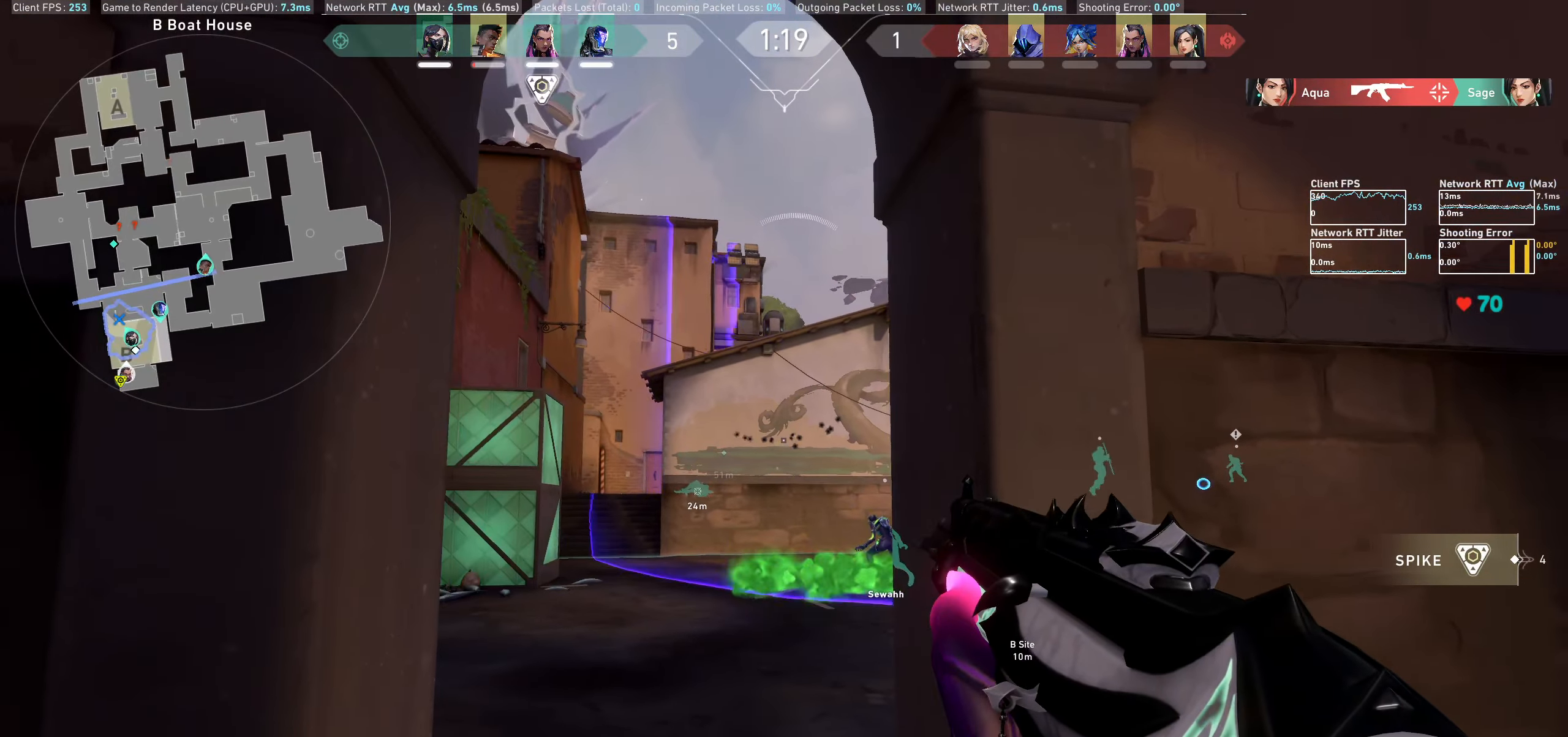
{"keys": ["d"], "mouse": [], "events": [[133, "mouse_left", "down"], [233, "d", "down"], [266, "mouse_left", "up"]]}
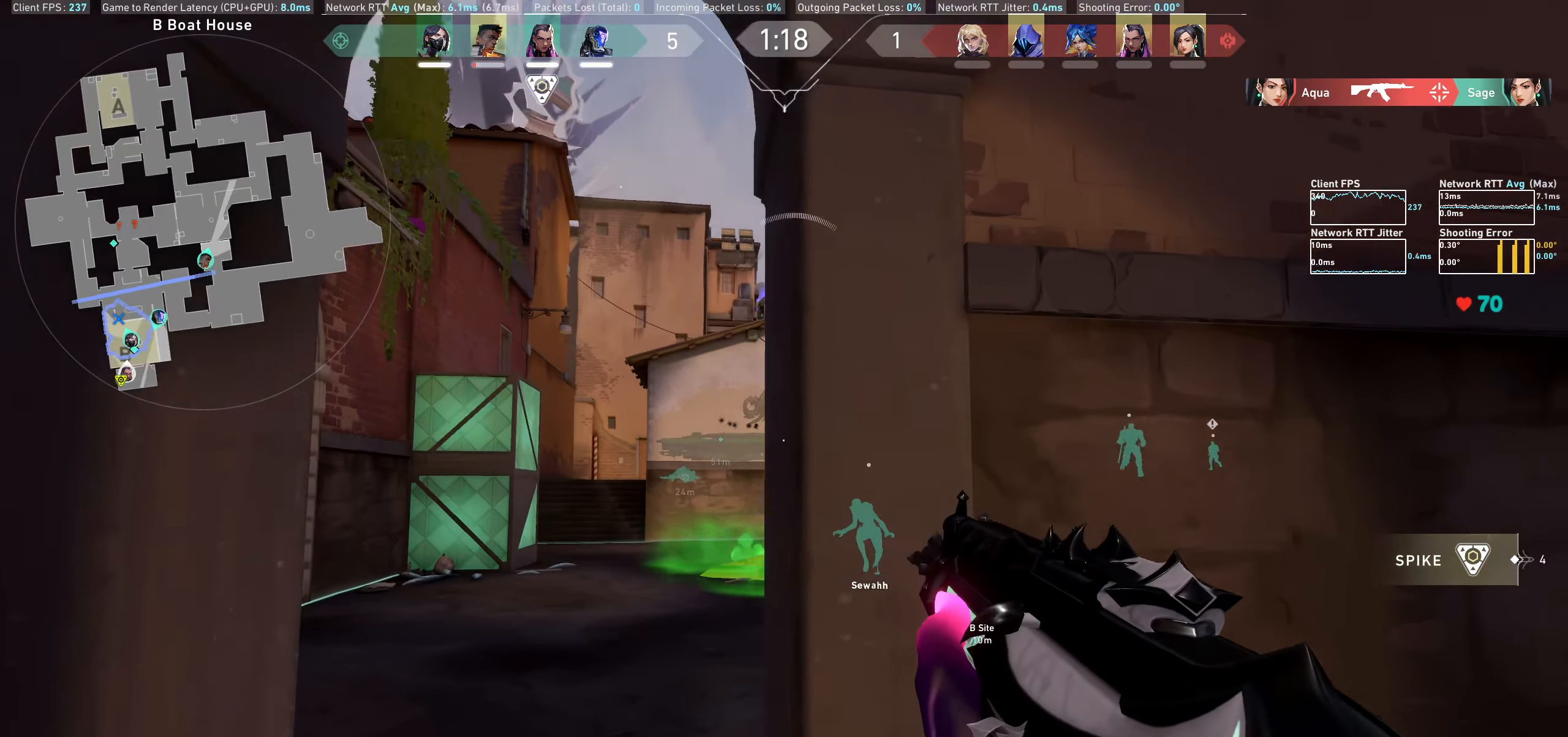
{"keys": ["a"], "mouse": [], "events": [[150, "d", "up"], [400, "a", "down"]]}
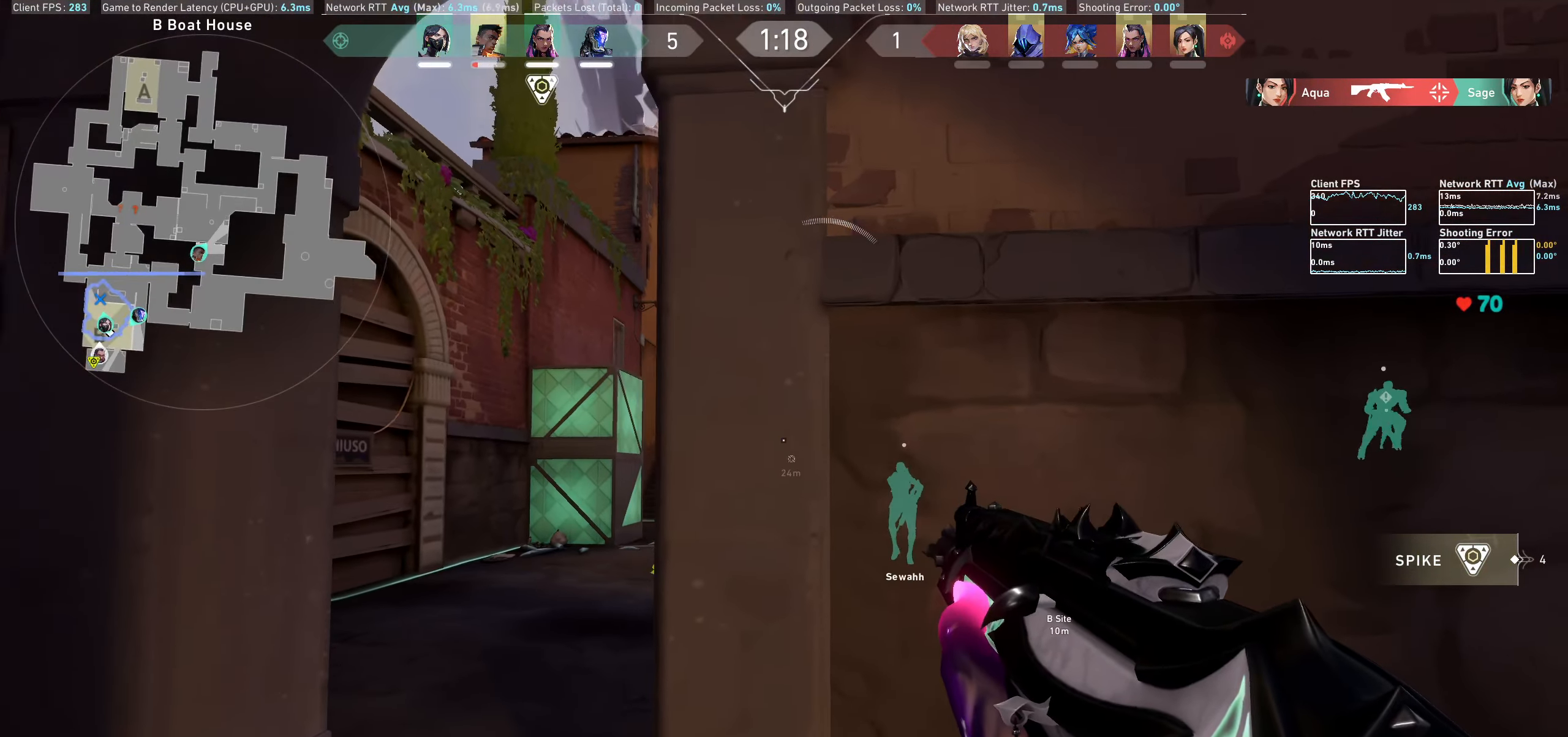
{"keys": [], "mouse": [], "events": [[383, "a", "up"]]}
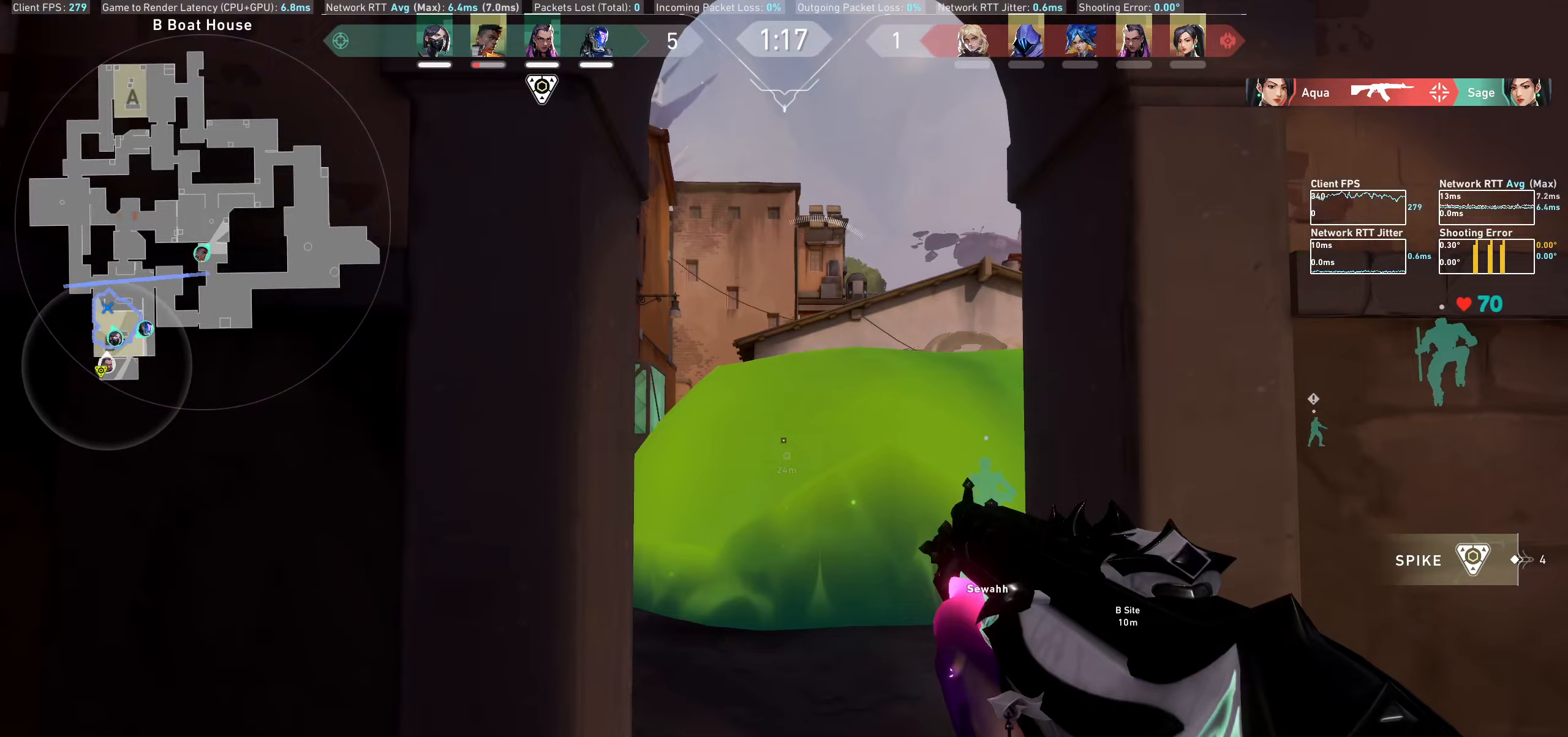
{"keys": [], "mouse": [], "events": [[200, "d", "down"], [467, "d", "up"]]}